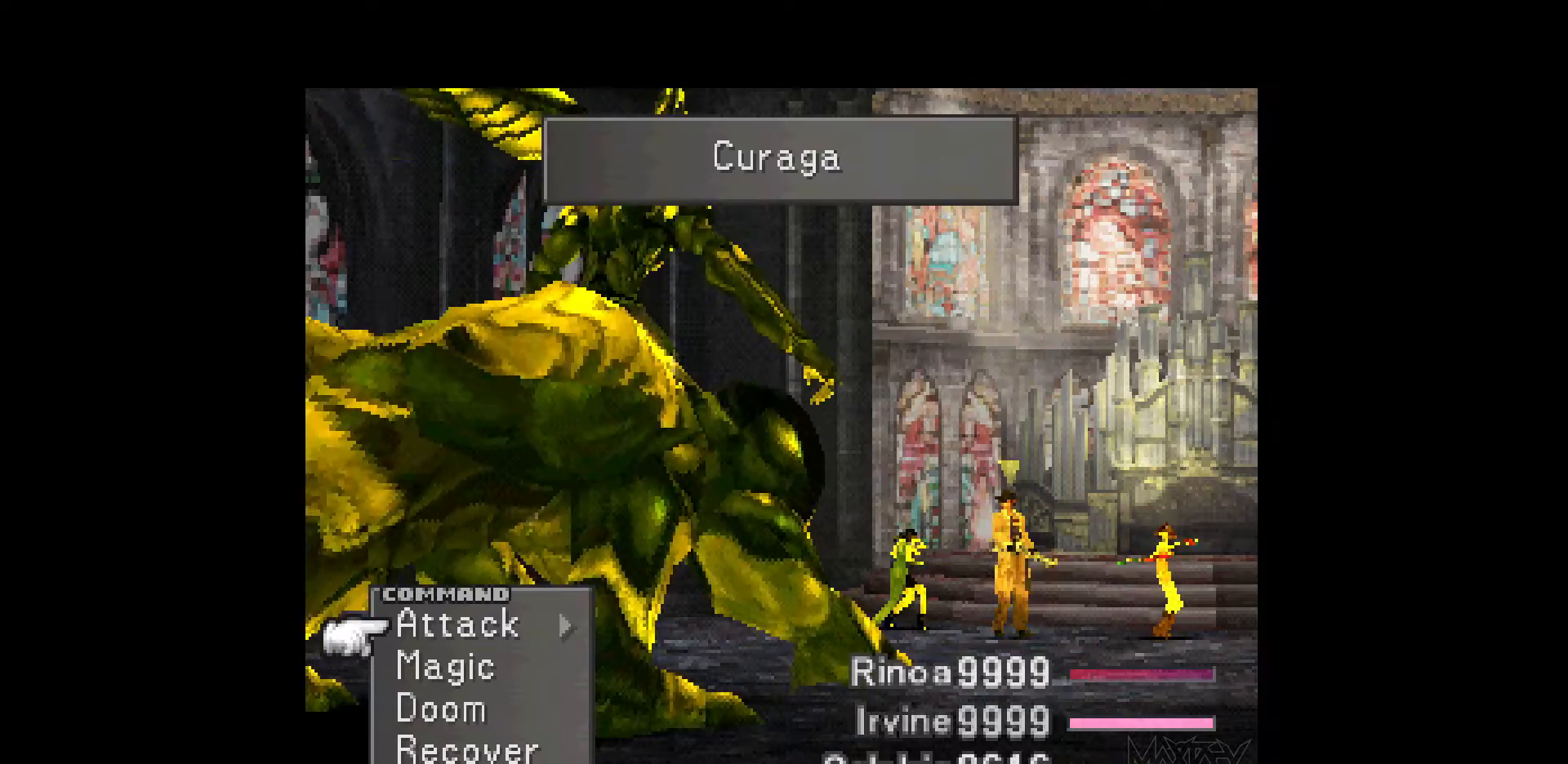
Gameplay with a controller (PlayStation layout); each line is a JSON object with the inputs held at the frame after it. "events" lists button and stick changes between this image and that frame as [ms after this image, input, new state], when the widget could be followed in between. Not read: L3 R3 left_stick right_stick.
{"buttons": [], "events": [[233, "DPAD_RIGHT", "down"], [333, "CROSS", "down"], [483, "CROSS", "up"], [500, "DPAD_RIGHT", "up"]]}
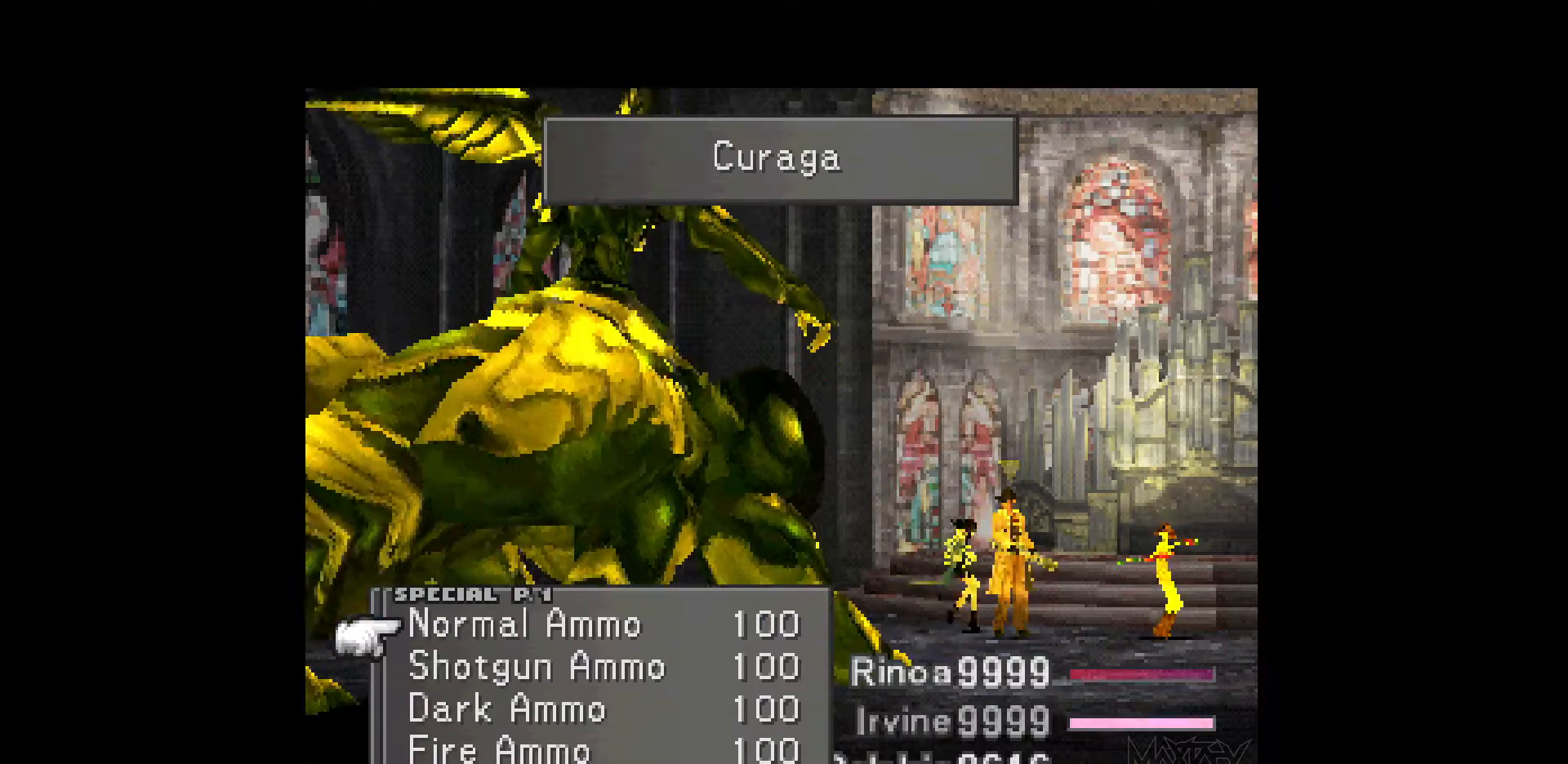
{"buttons": [], "events": [[133, "DPAD_UP", "down"], [250, "DPAD_UP", "up"], [333, "DPAD_LEFT", "down"], [433, "DPAD_LEFT", "up"]]}
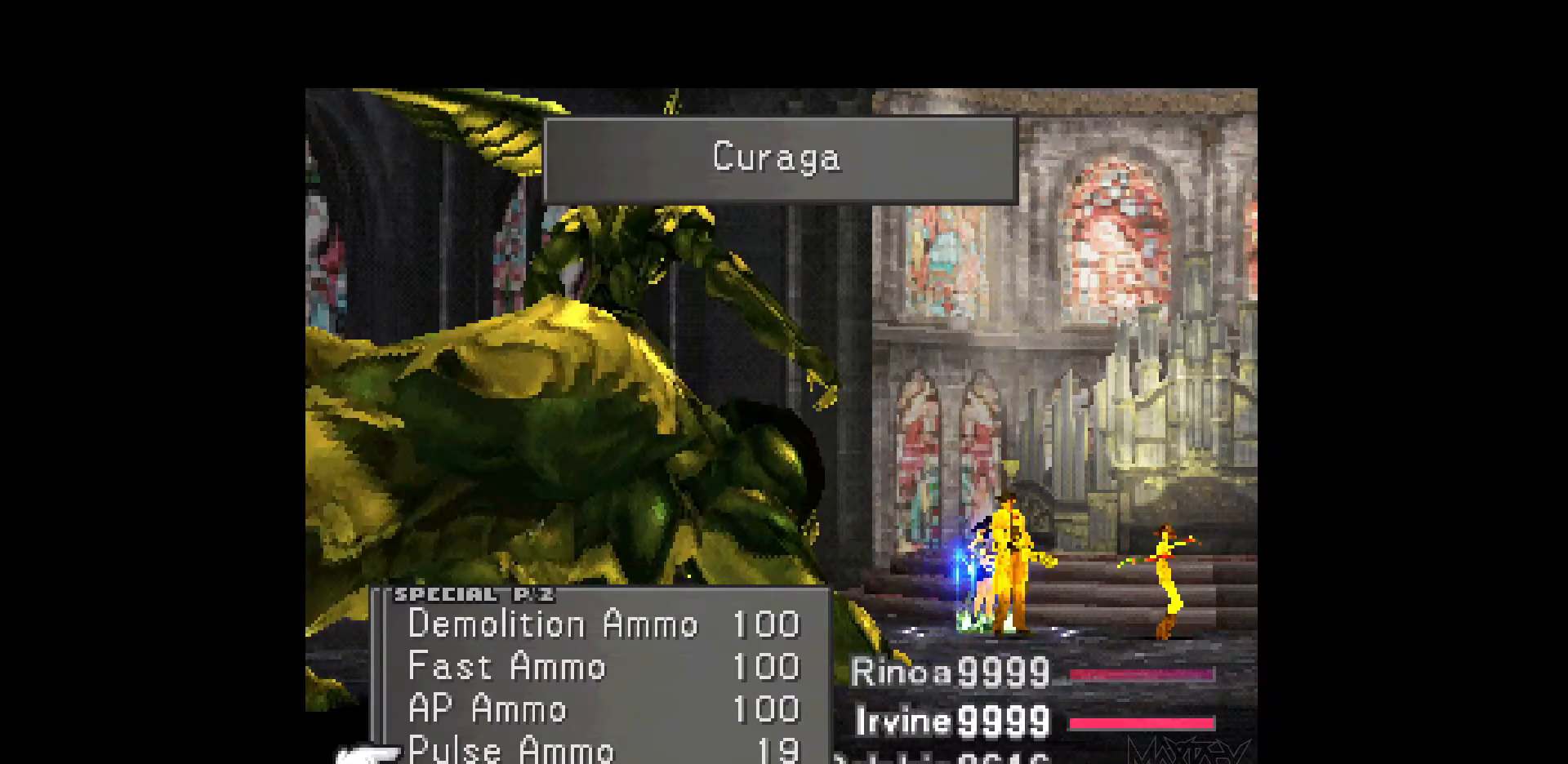
{"buttons": [], "events": []}
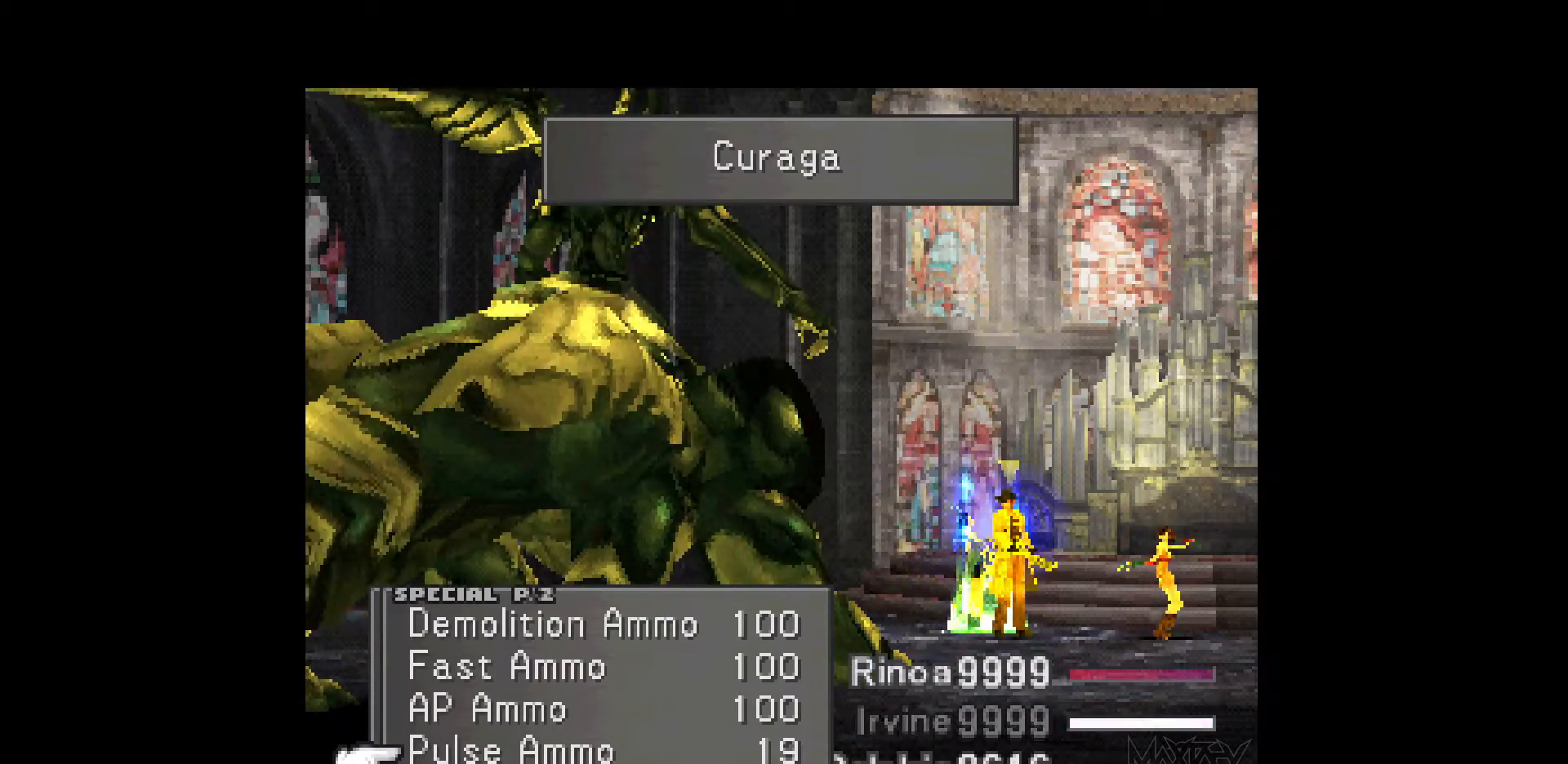
{"buttons": ["CROSS"], "events": [[100, "CROSS", "down"], [233, "CROSS", "up"], [417, "CROSS", "down"]]}
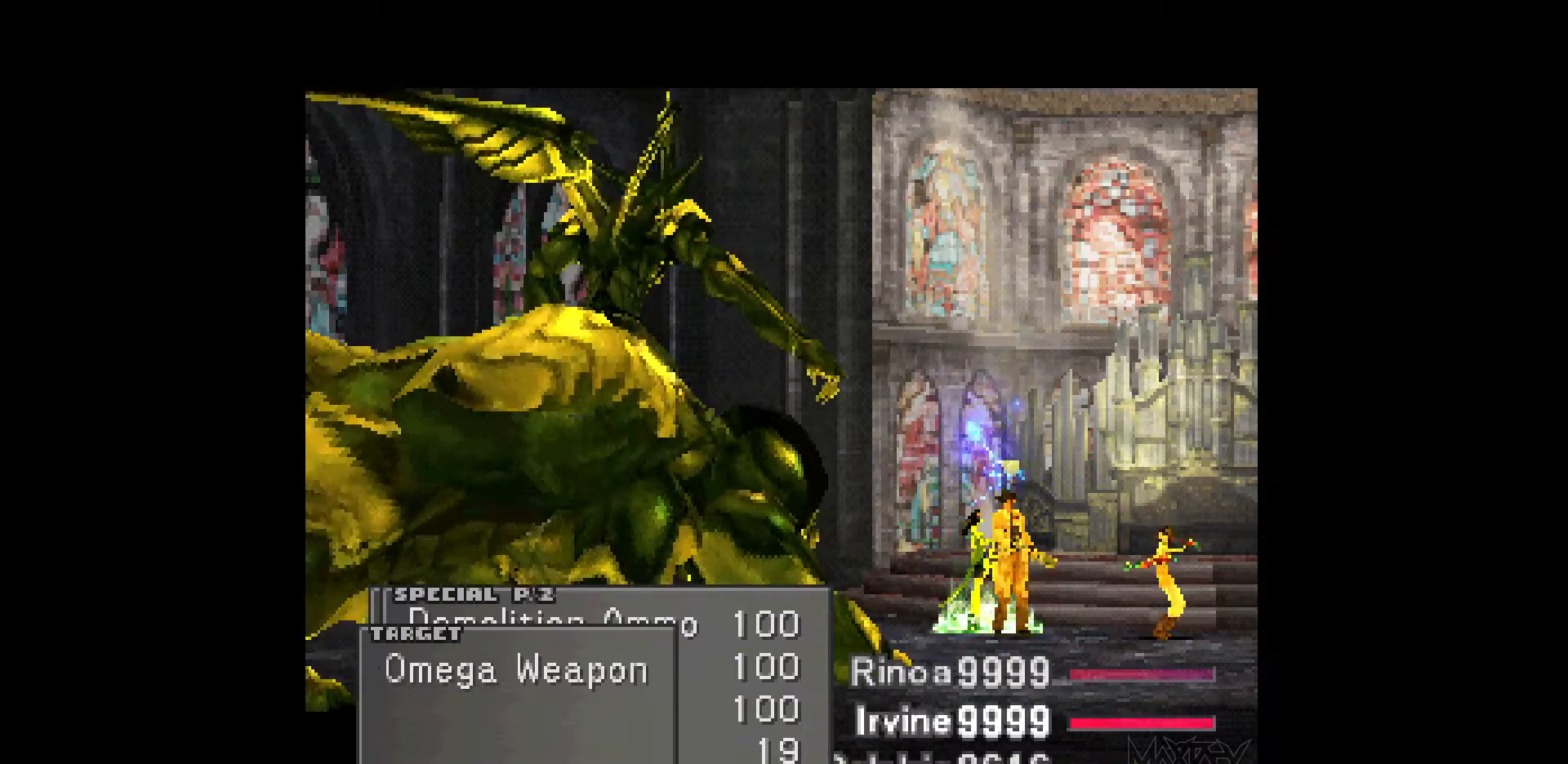
{"buttons": [], "events": [[67, "CROSS", "up"]]}
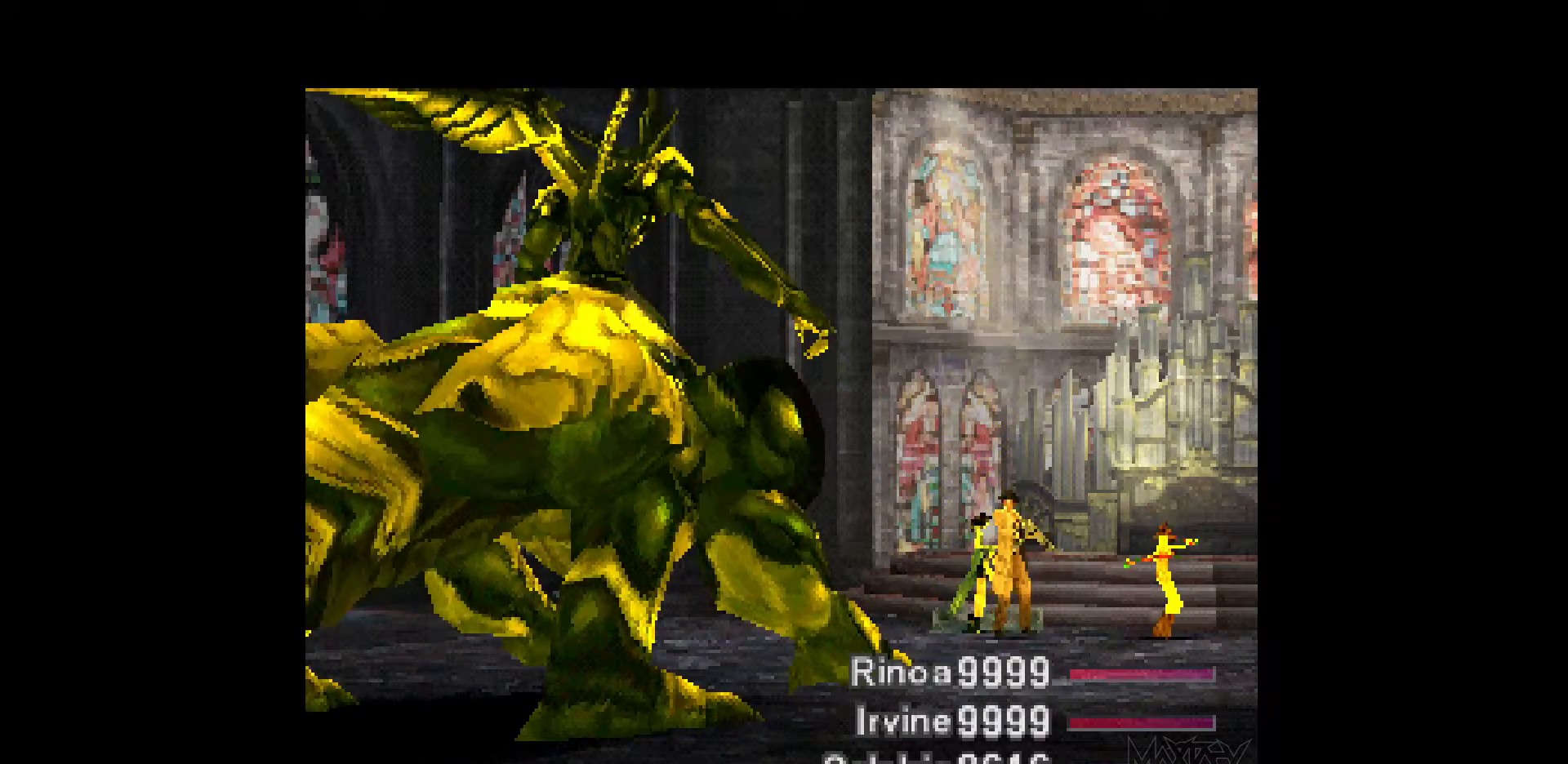
{"buttons": [], "events": []}
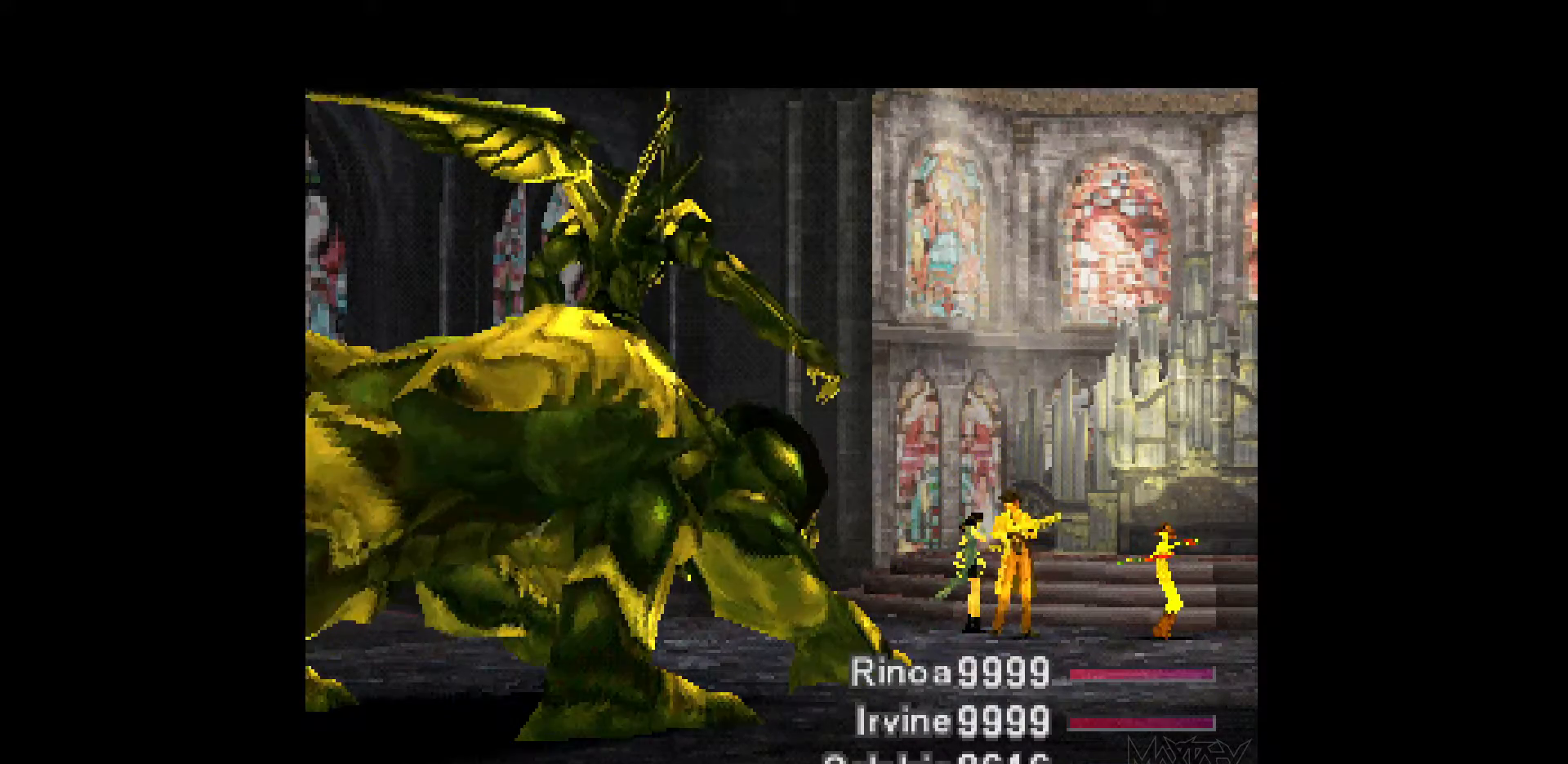
{"buttons": [], "events": []}
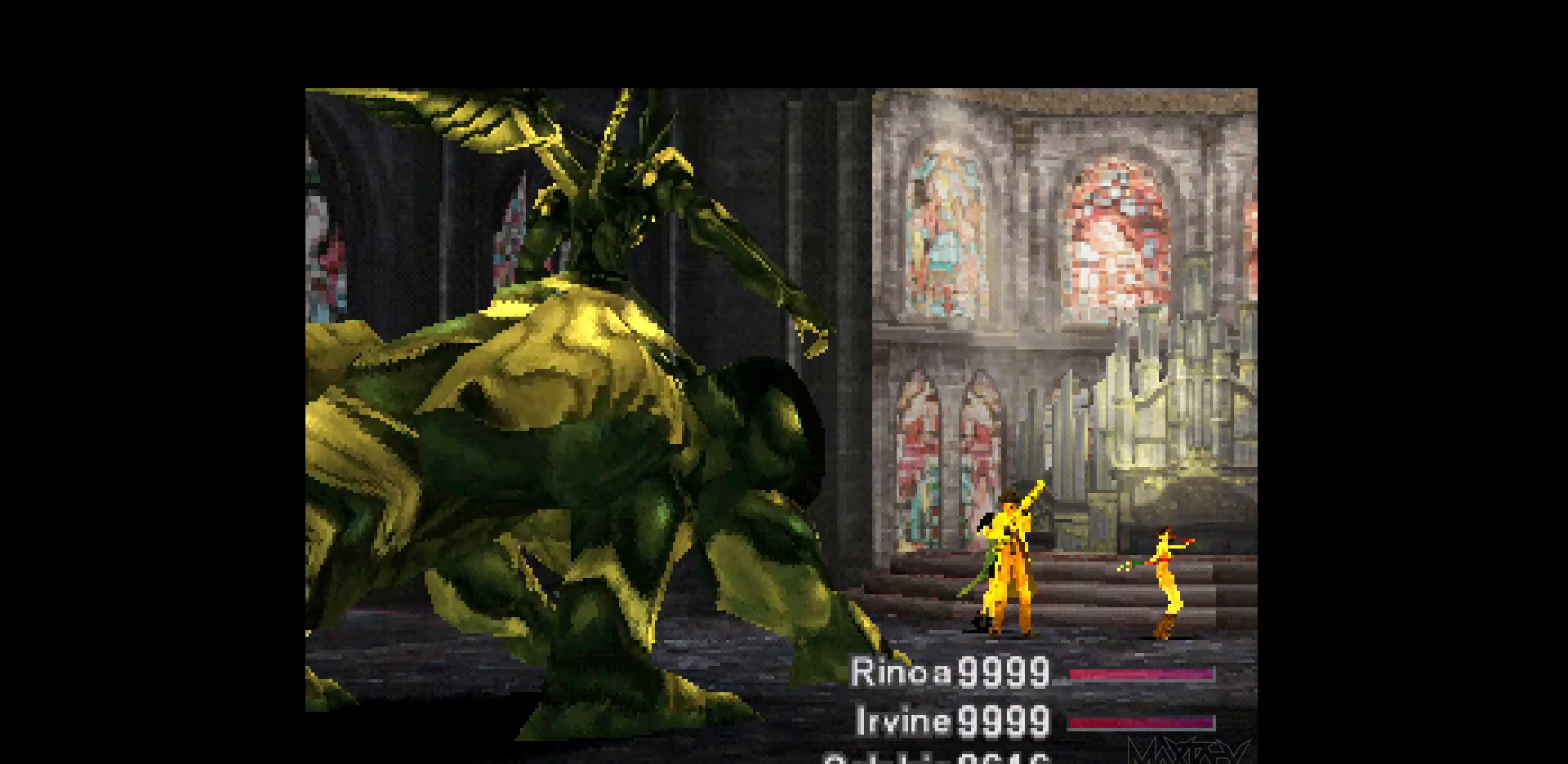
{"buttons": [], "events": []}
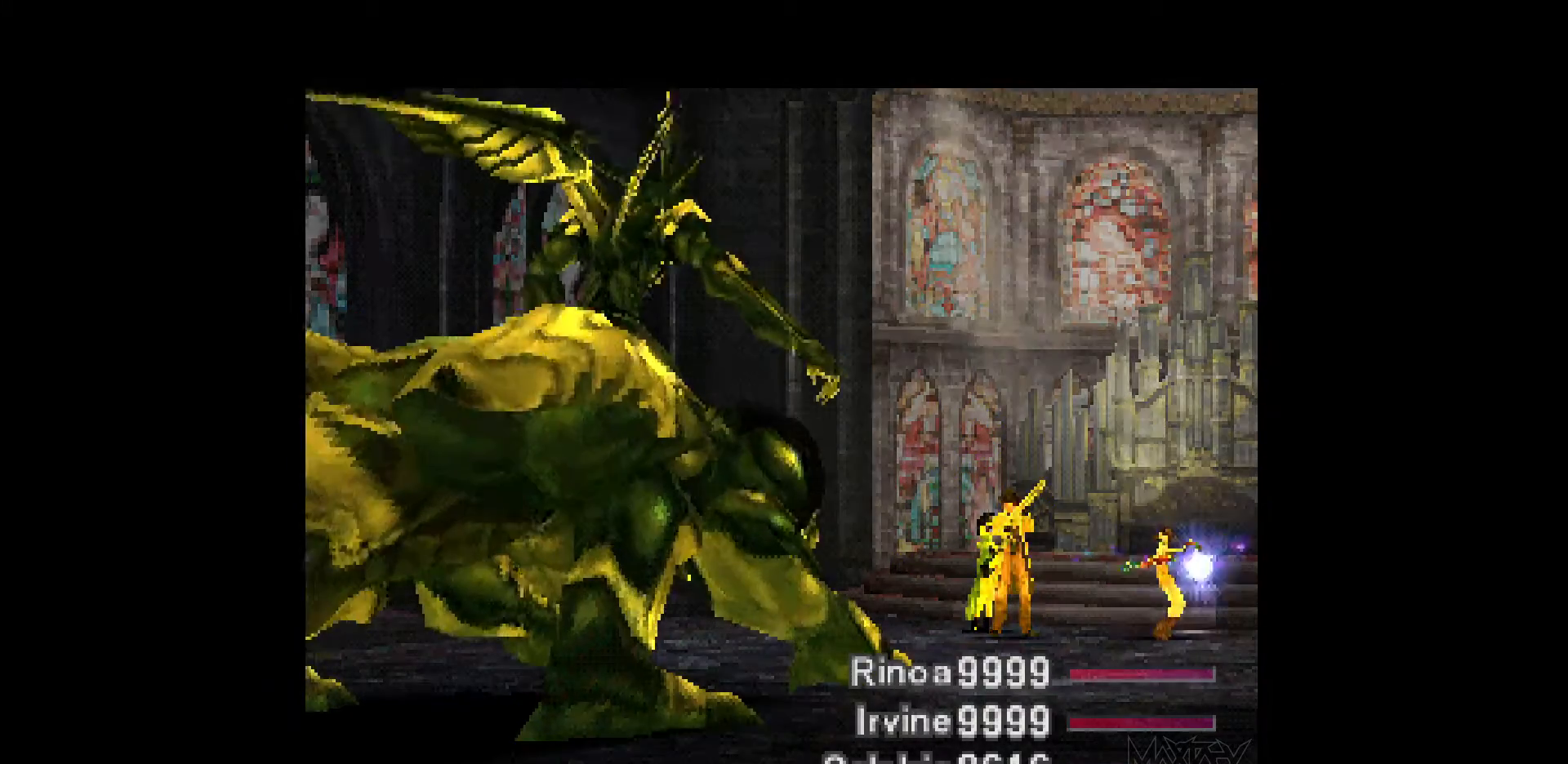
{"buttons": [], "events": []}
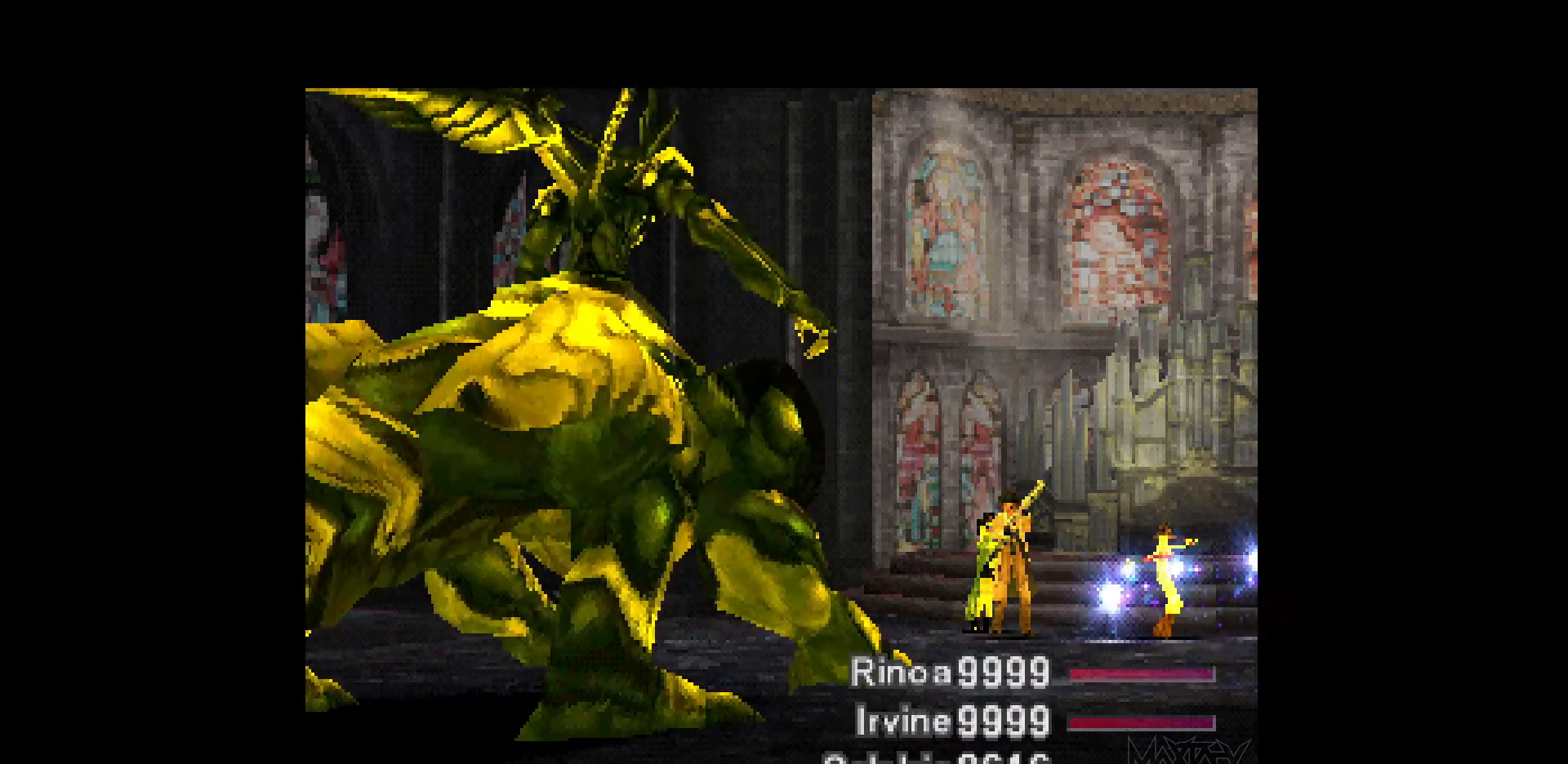
{"buttons": [], "events": []}
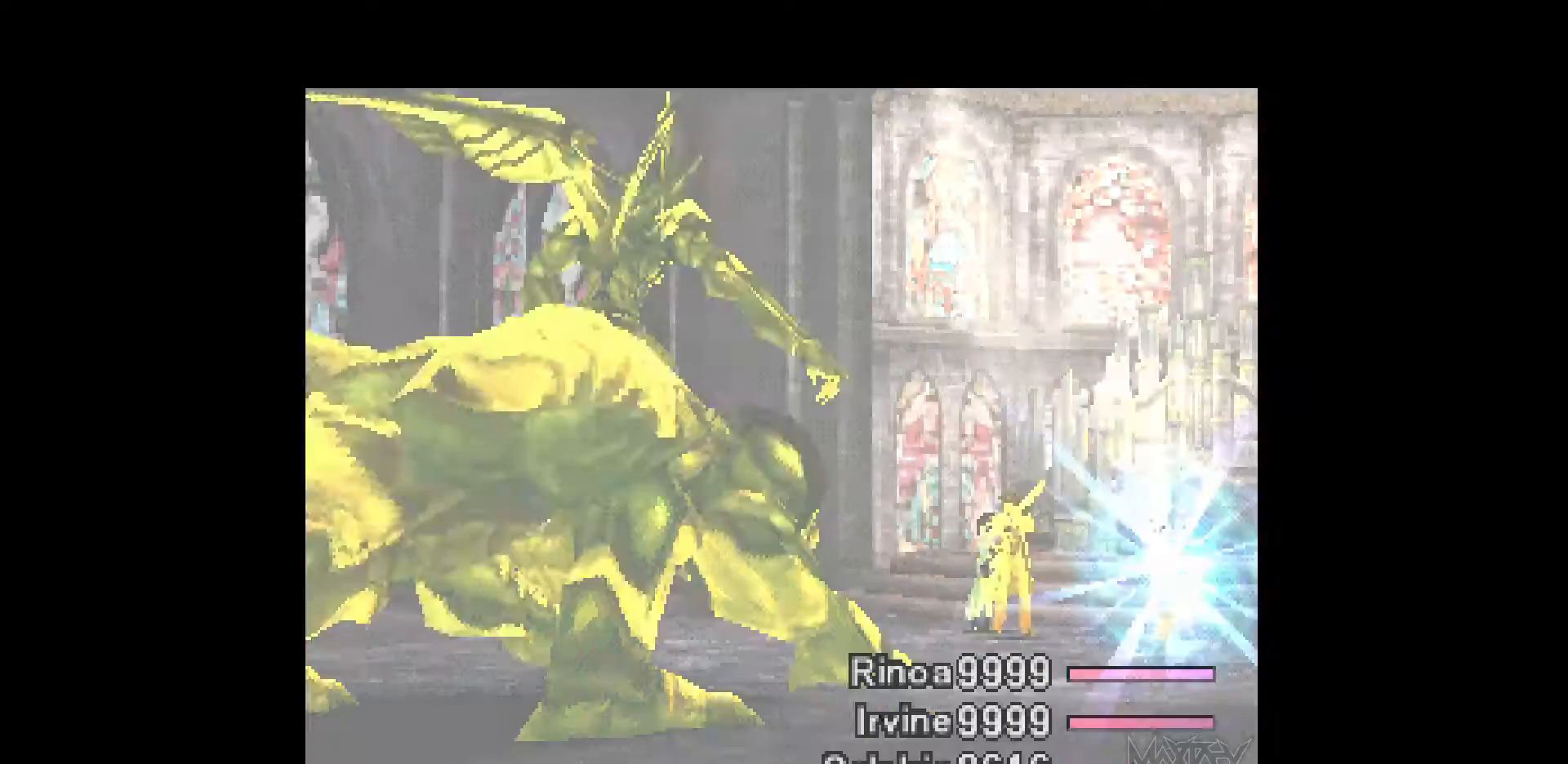
{"buttons": [], "events": []}
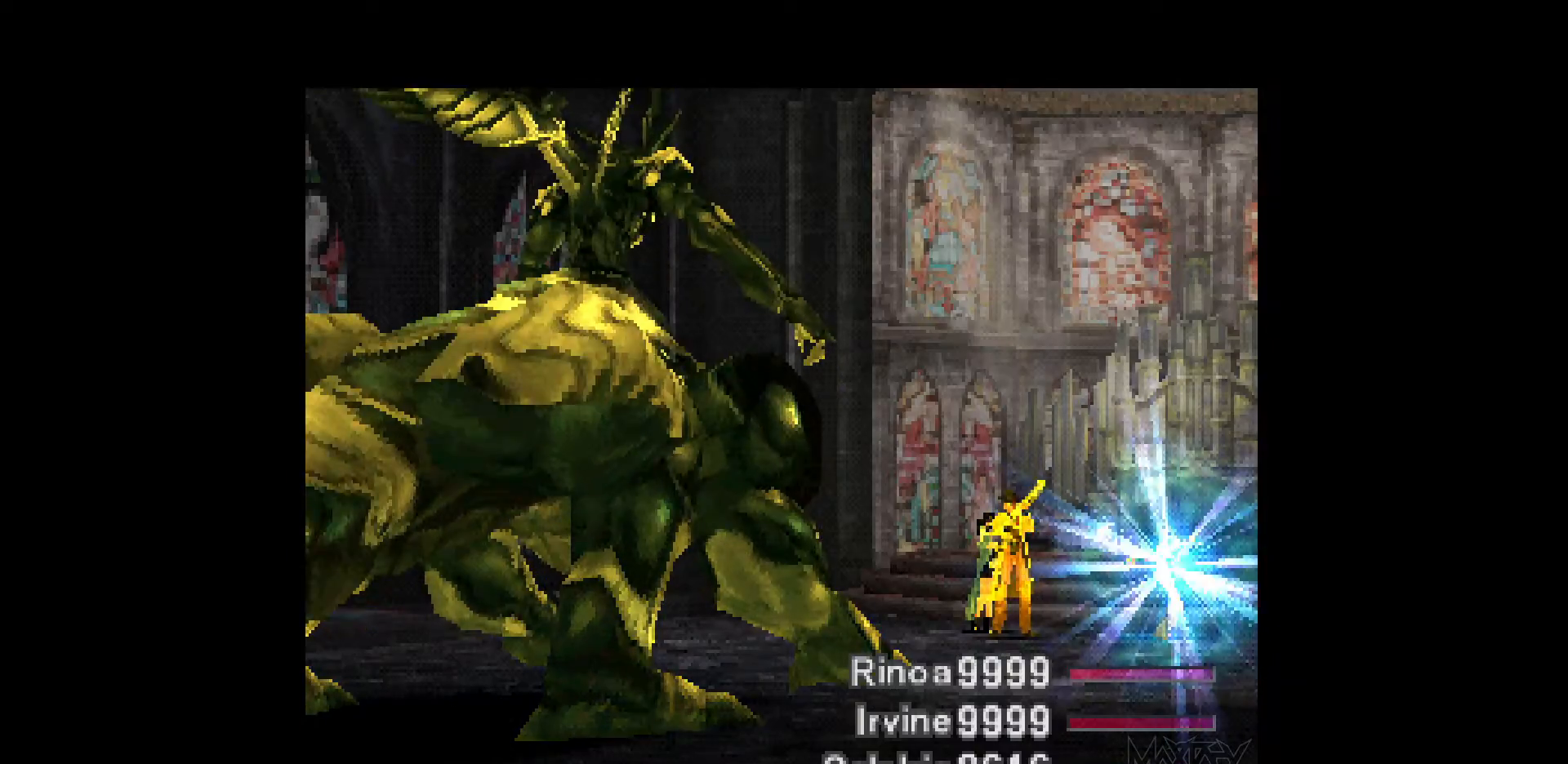
{"buttons": [], "events": []}
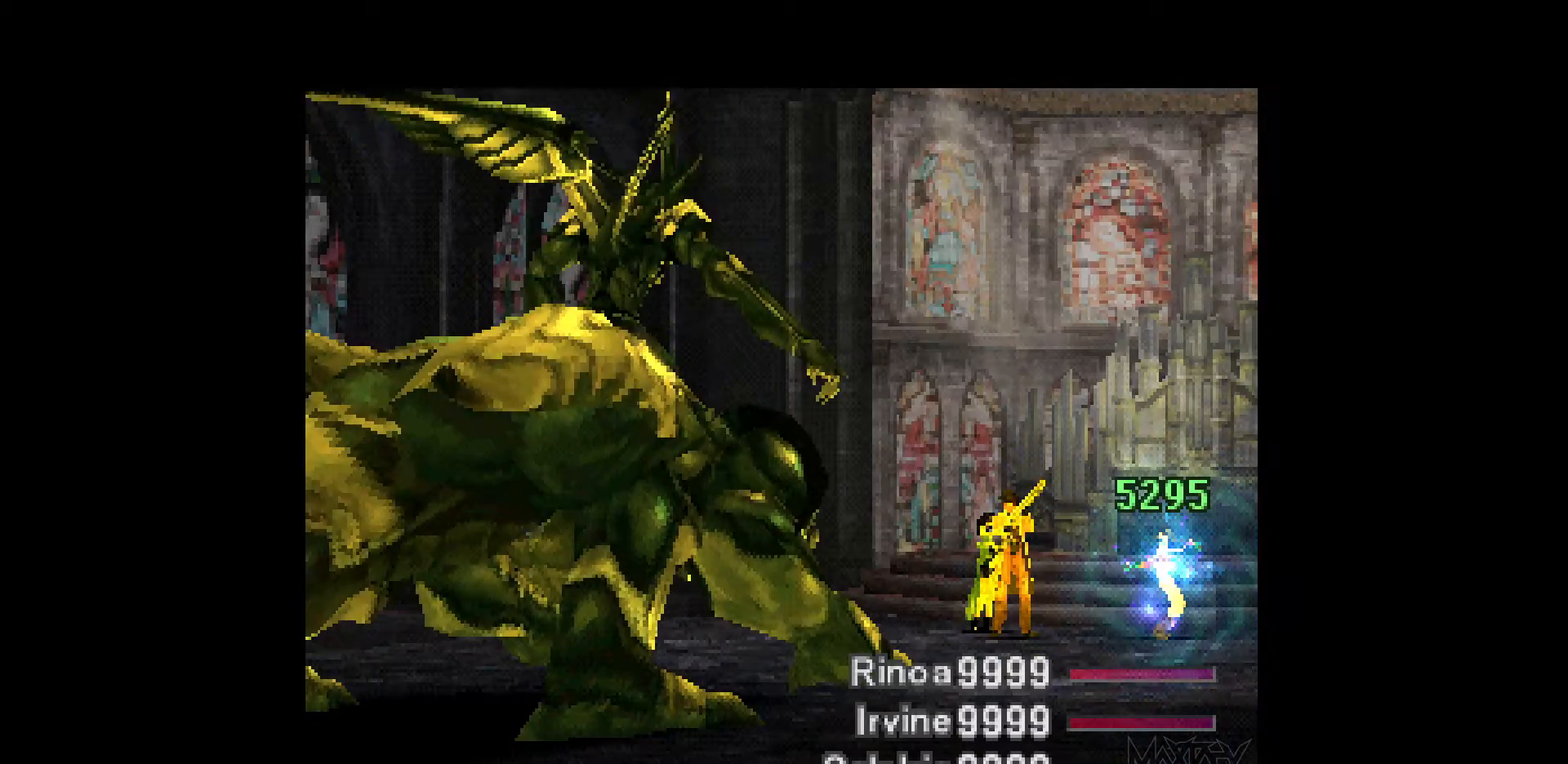
{"buttons": [], "events": []}
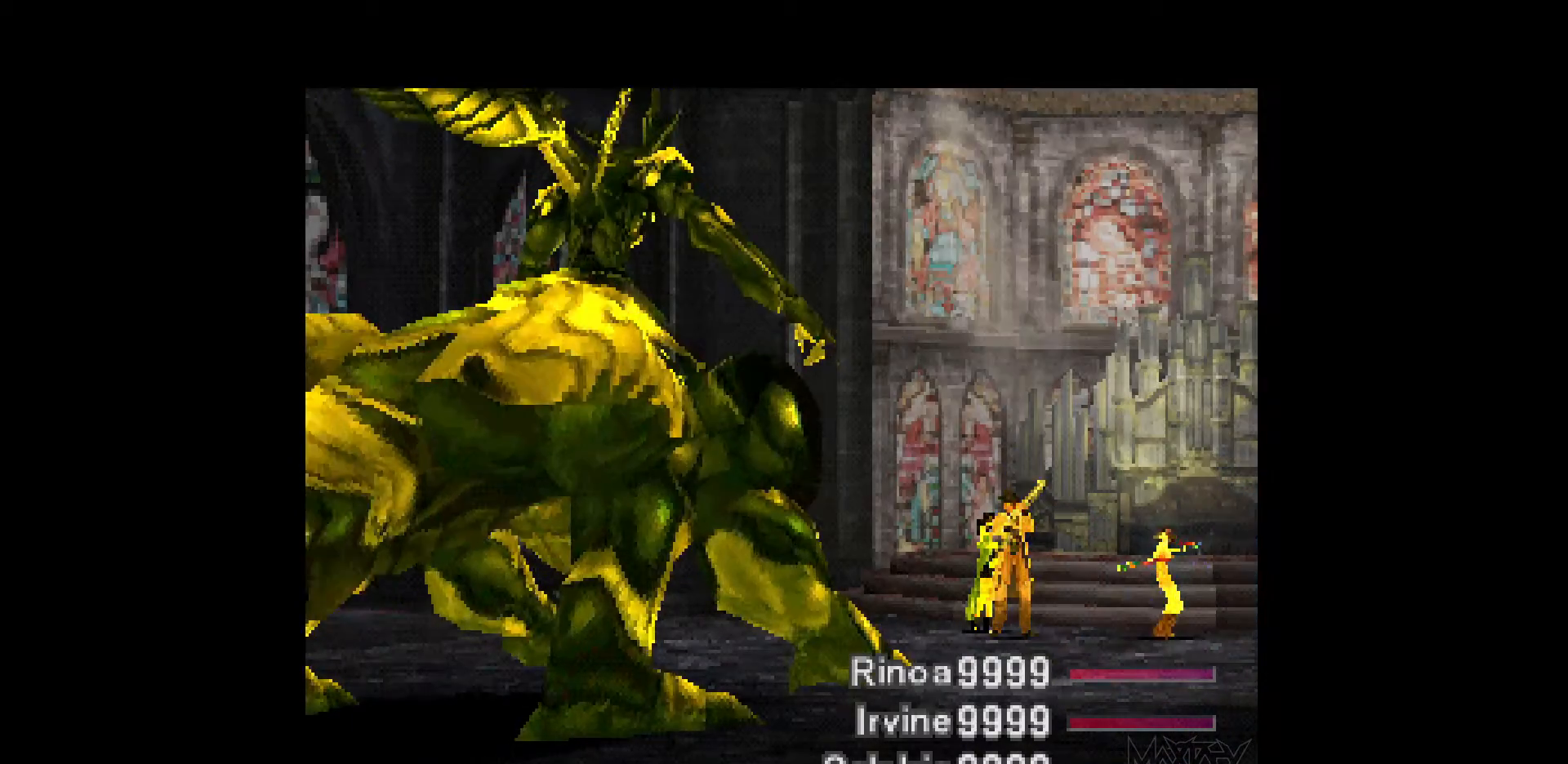
{"buttons": [], "events": []}
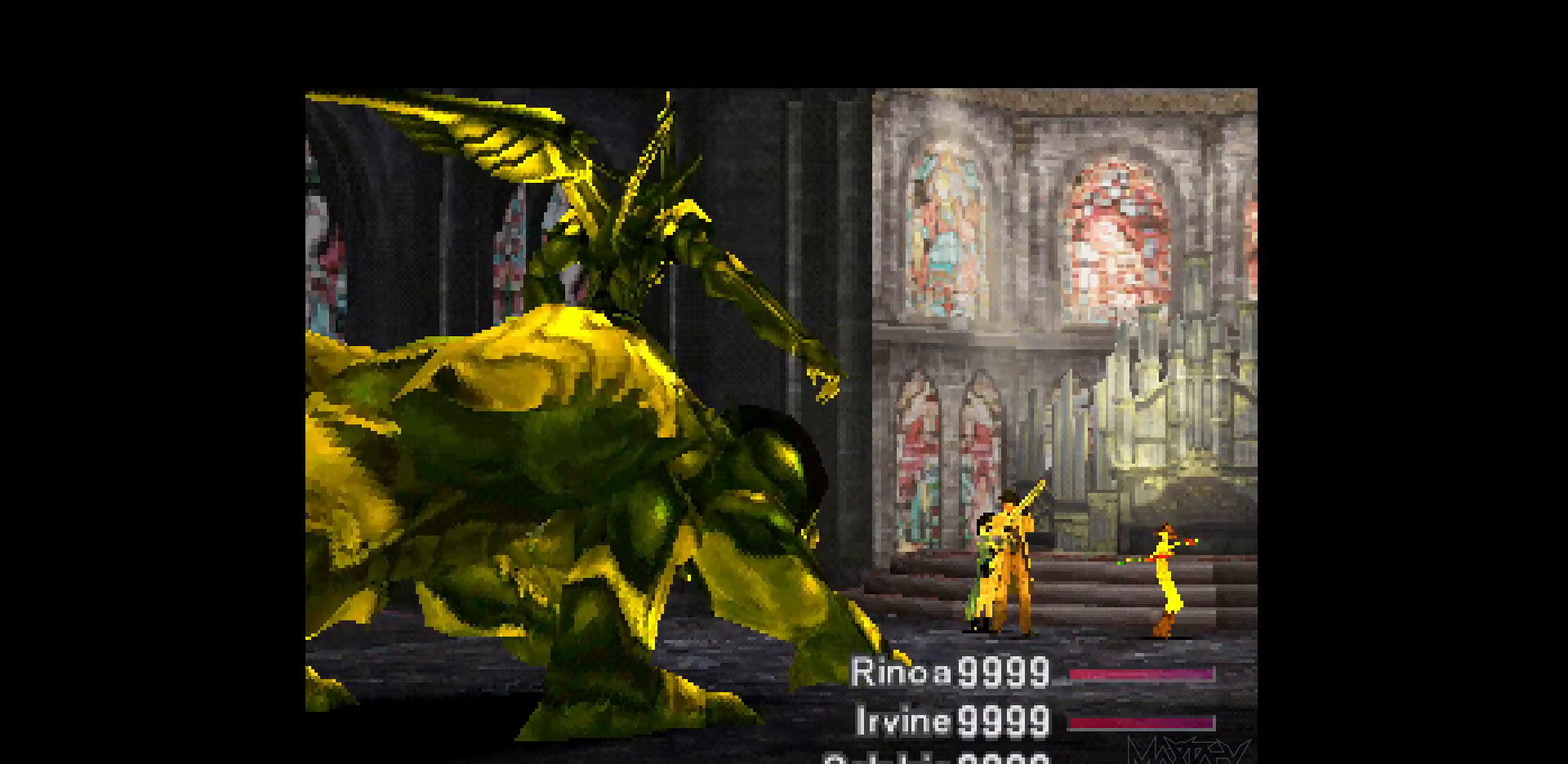
{"buttons": [], "events": []}
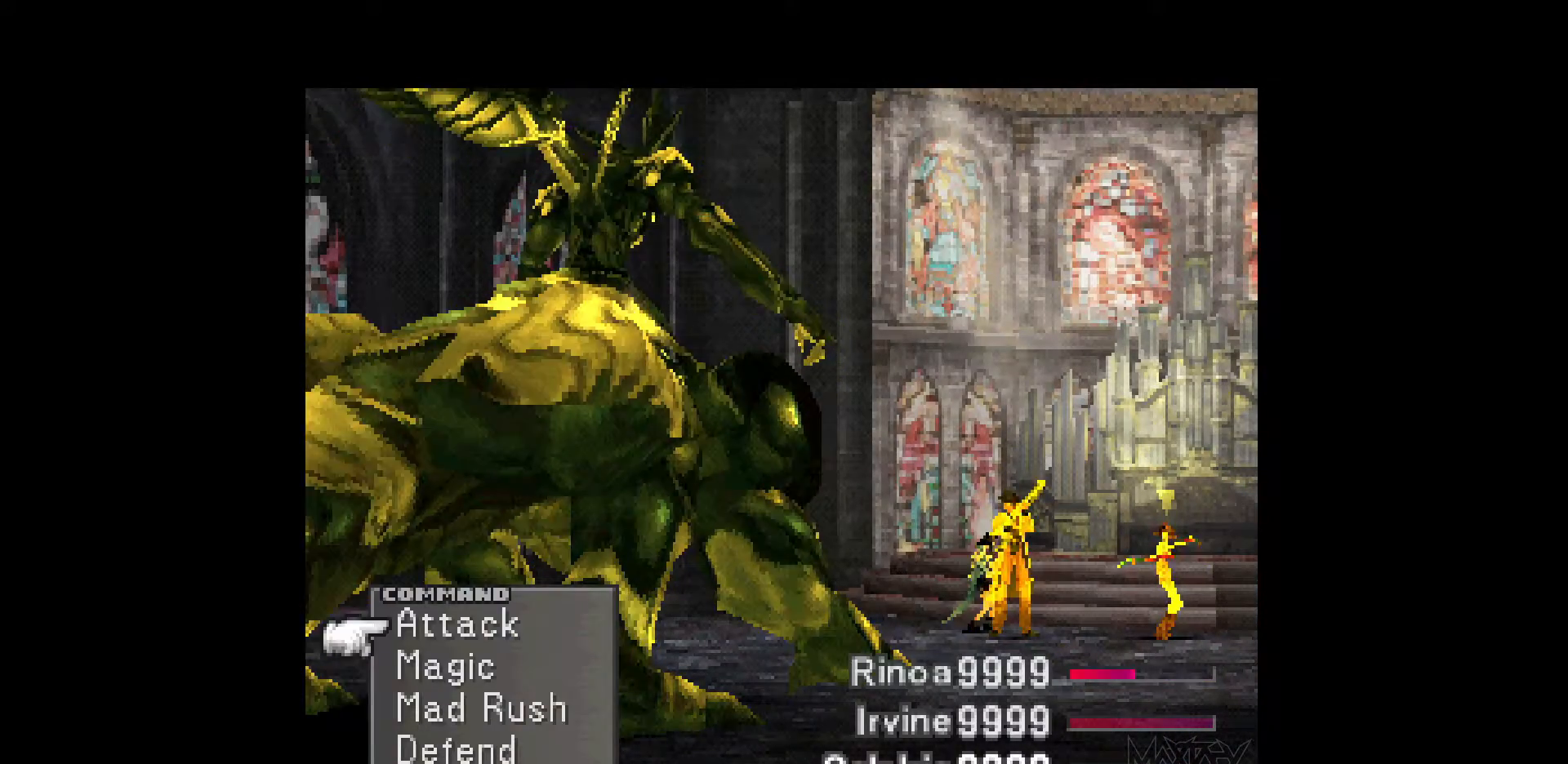
{"buttons": [], "events": [[33, "DPAD_UP", "down"], [117, "DPAD_UP", "up"], [217, "CROSS", "down"], [333, "CROSS", "up"], [383, "CROSS", "down"], [500, "CROSS", "up"]]}
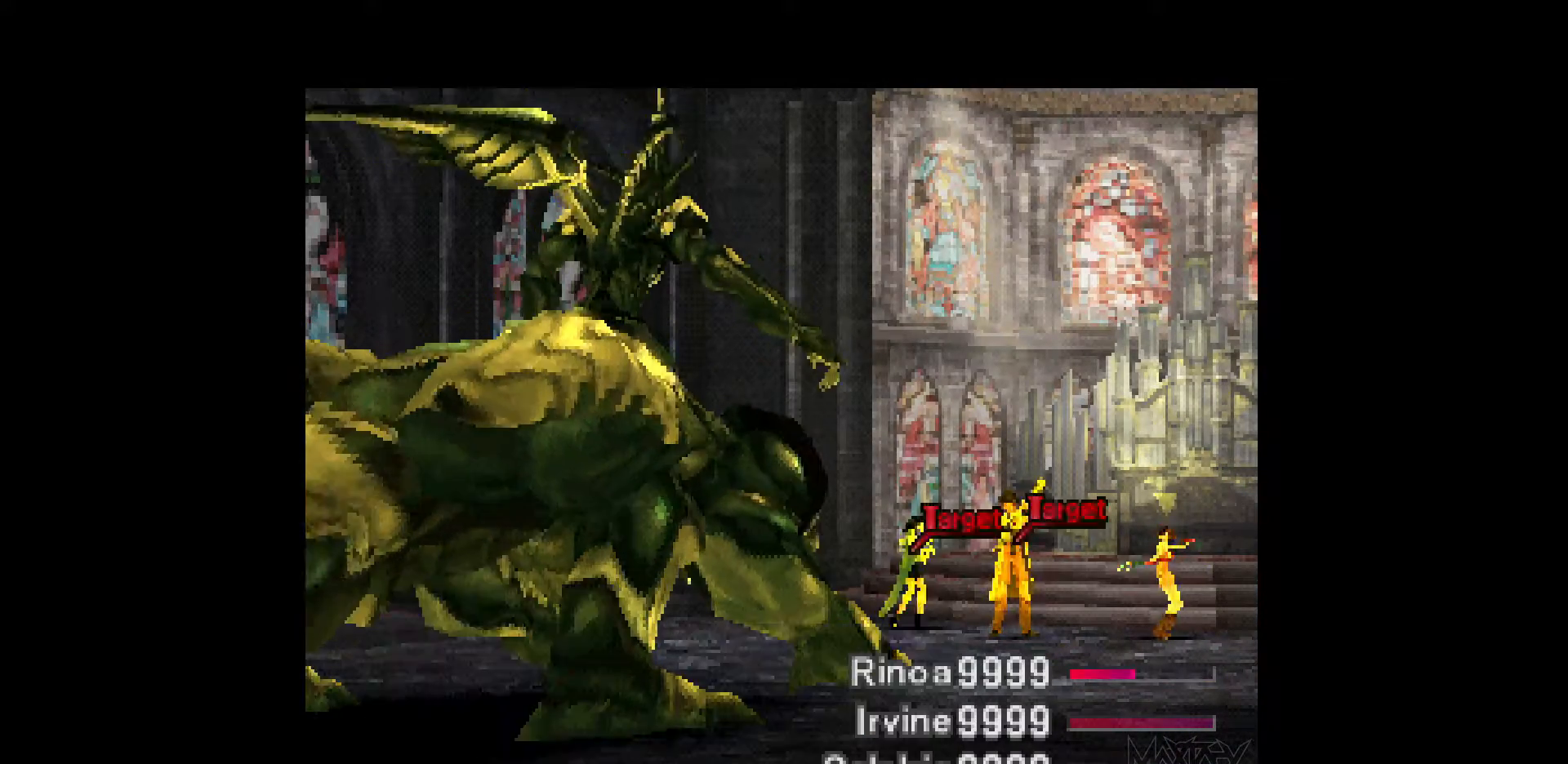
{"buttons": [], "events": []}
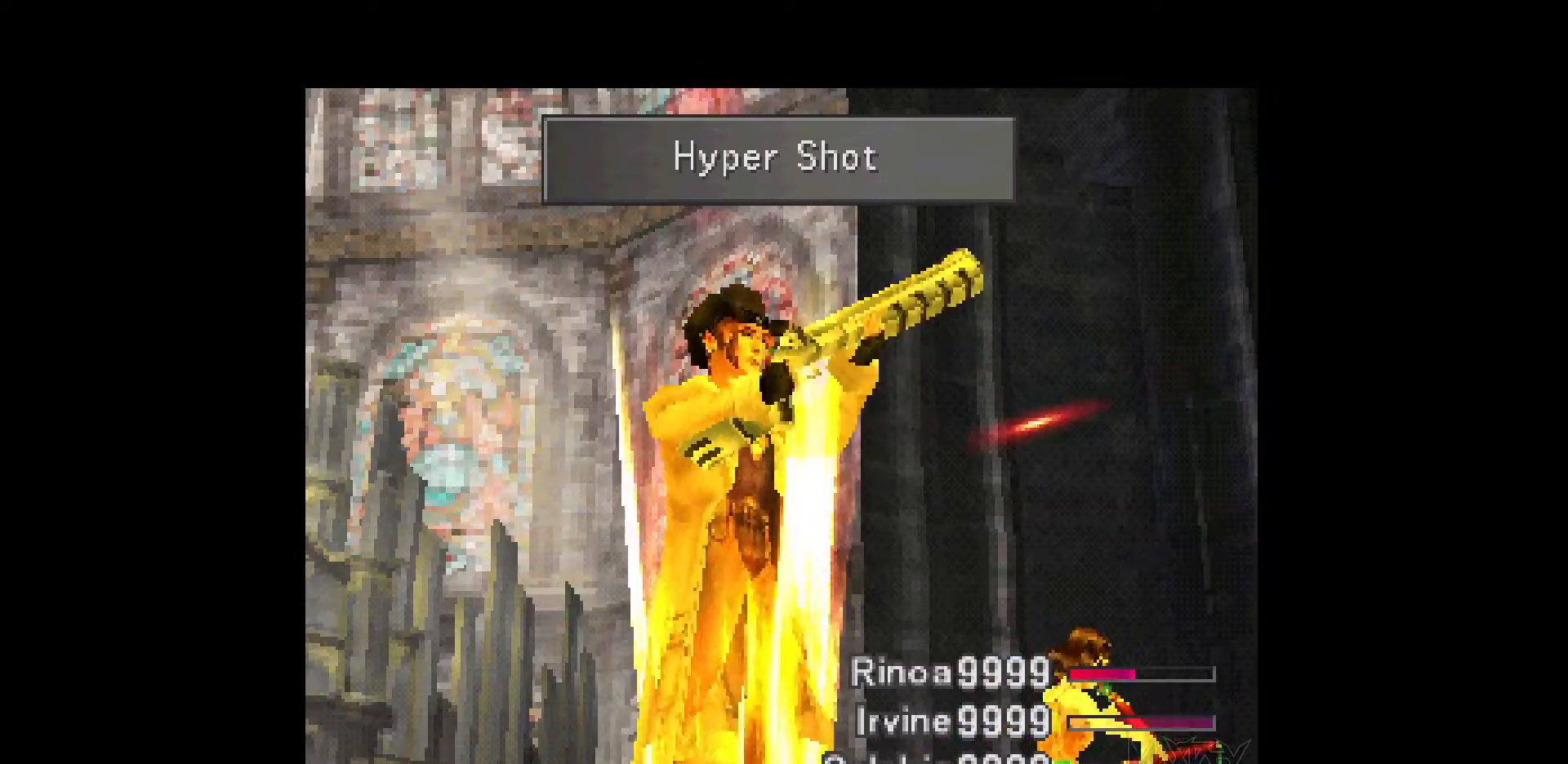
{"buttons": [], "events": [[167, "R1", "down"], [267, "R1", "up"], [350, "R1", "down"], [433, "R1", "up"]]}
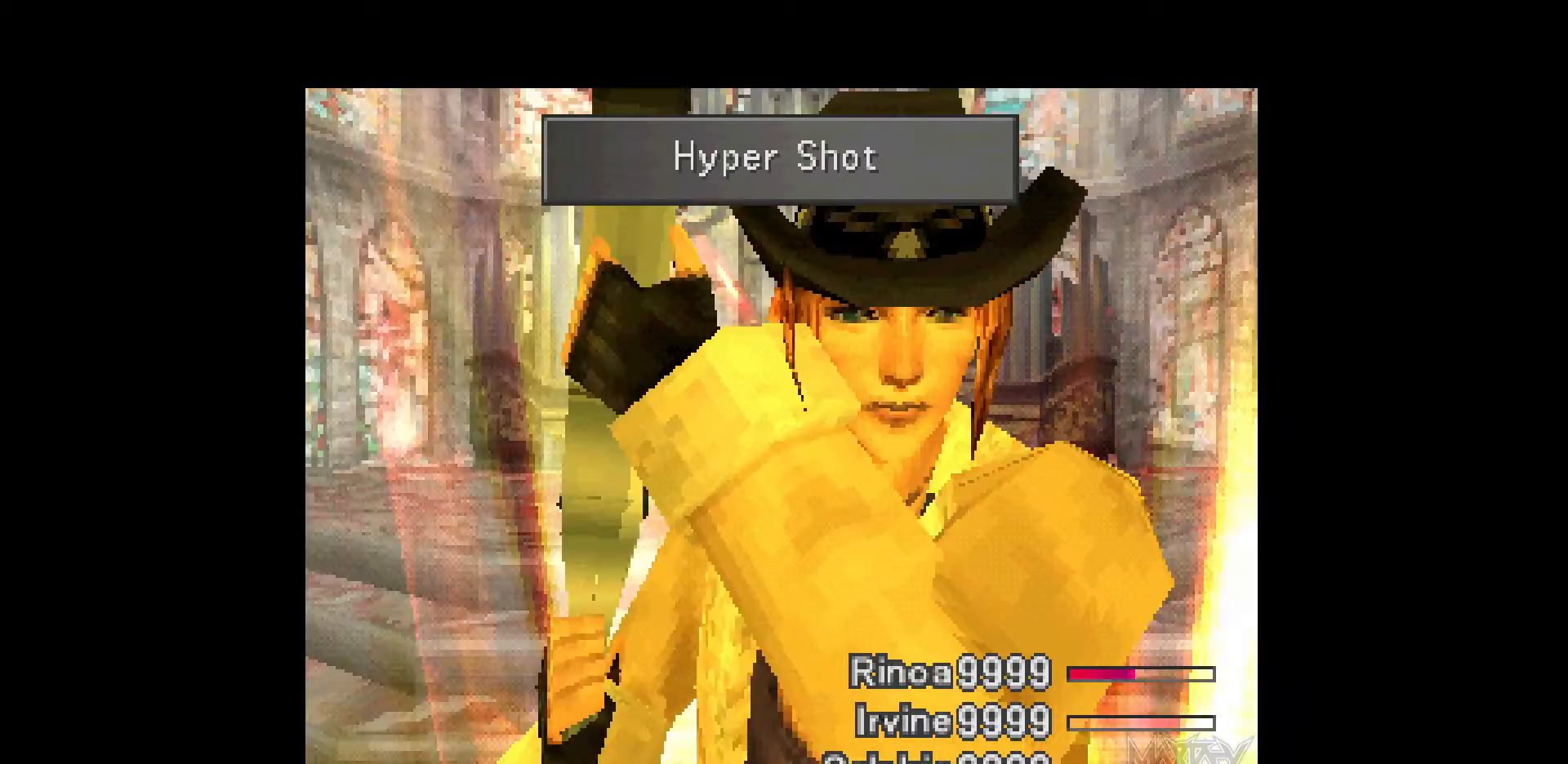
{"buttons": ["R1"], "events": [[17, "R1", "down"], [100, "R1", "up"], [167, "R1", "down"], [267, "R1", "up"], [333, "R1", "down"], [417, "R1", "up"], [500, "R1", "down"]]}
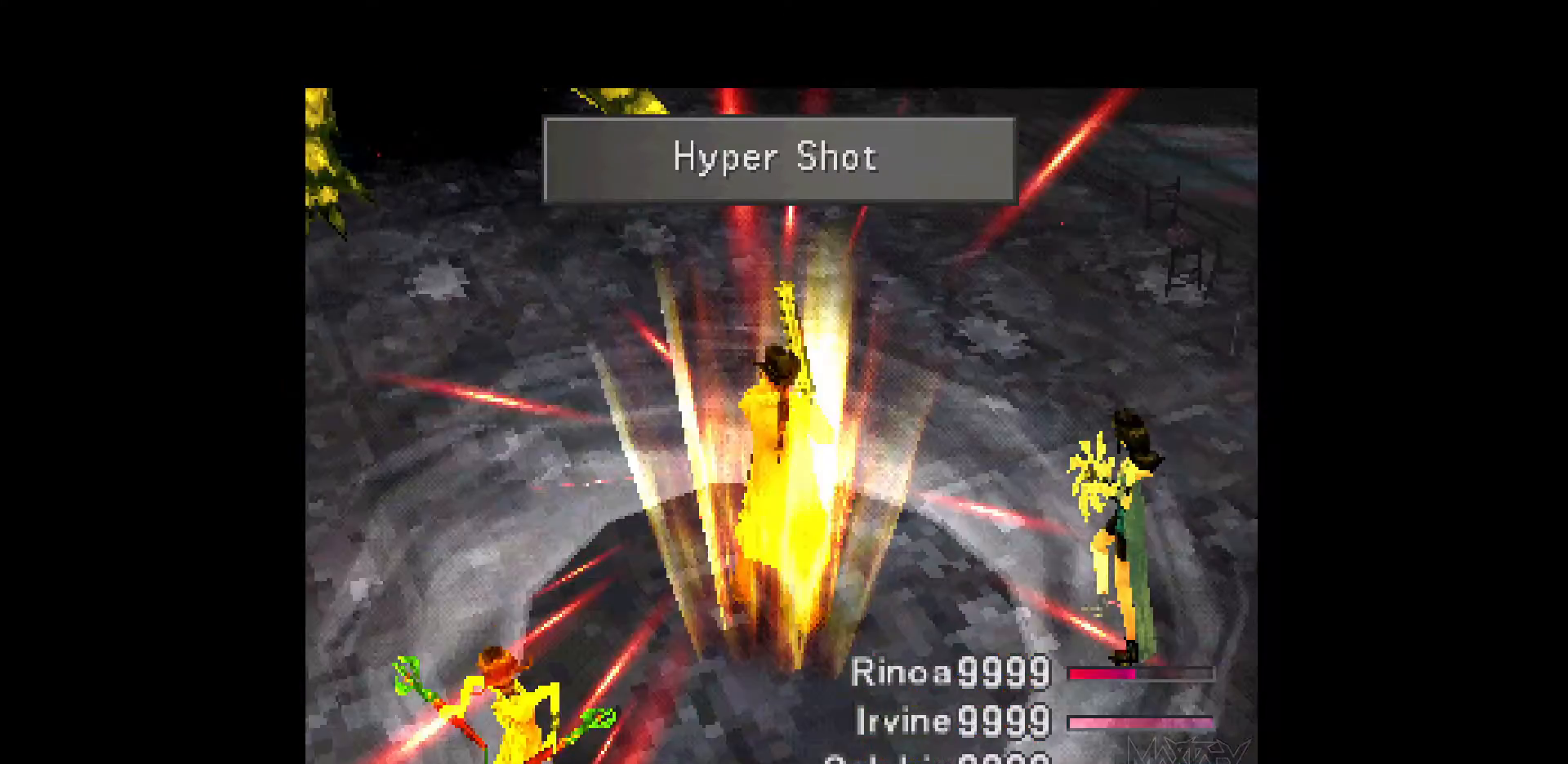
{"buttons": ["R1"], "events": [[83, "R1", "up"], [167, "R1", "down"], [250, "R1", "up"], [317, "R1", "down"], [400, "R1", "up"], [483, "R1", "down"]]}
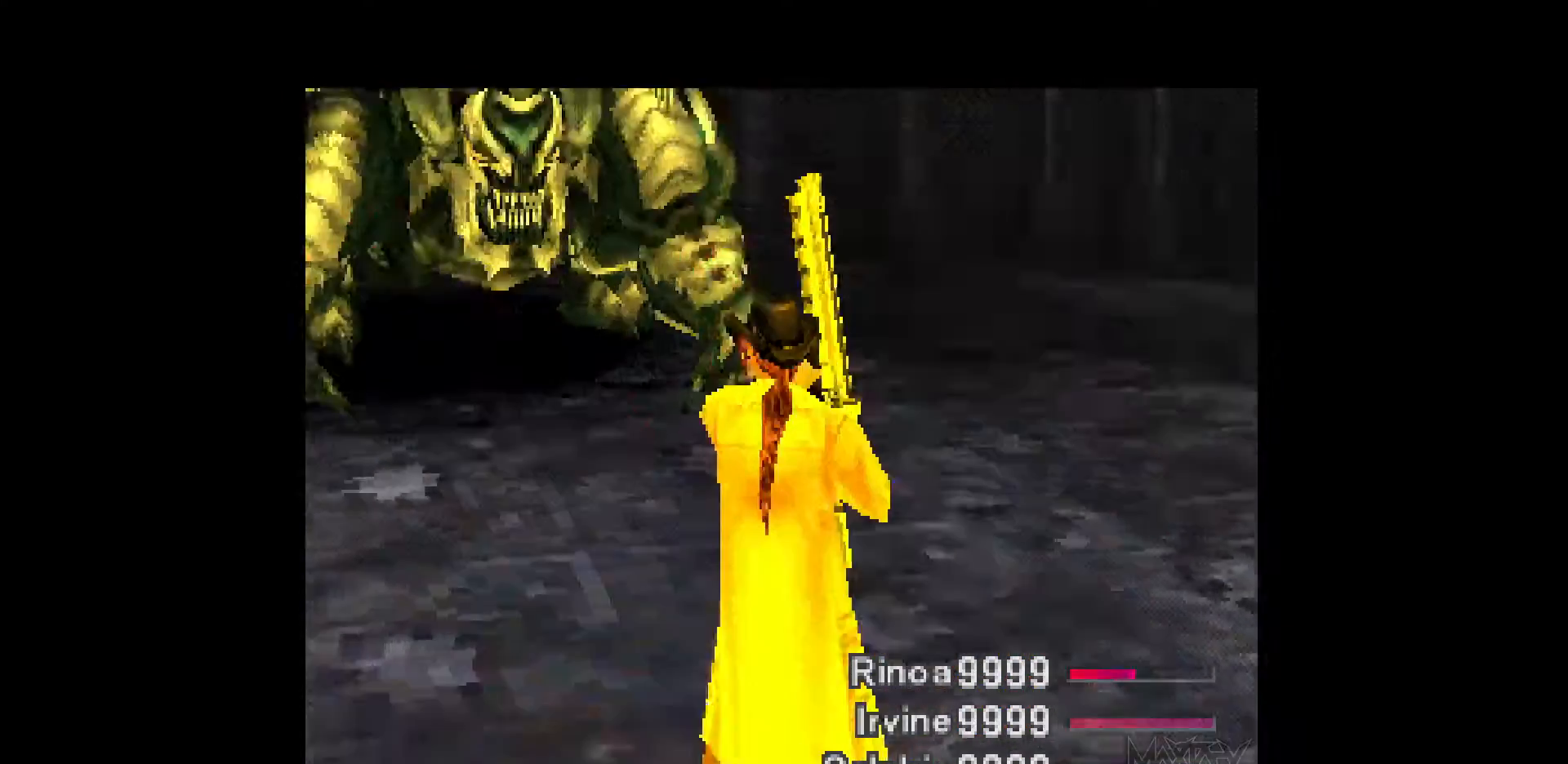
{"buttons": ["R1"], "events": [[83, "R1", "up"], [150, "R1", "down"], [250, "R1", "up"], [317, "R1", "down"], [400, "R1", "up"], [467, "R1", "down"]]}
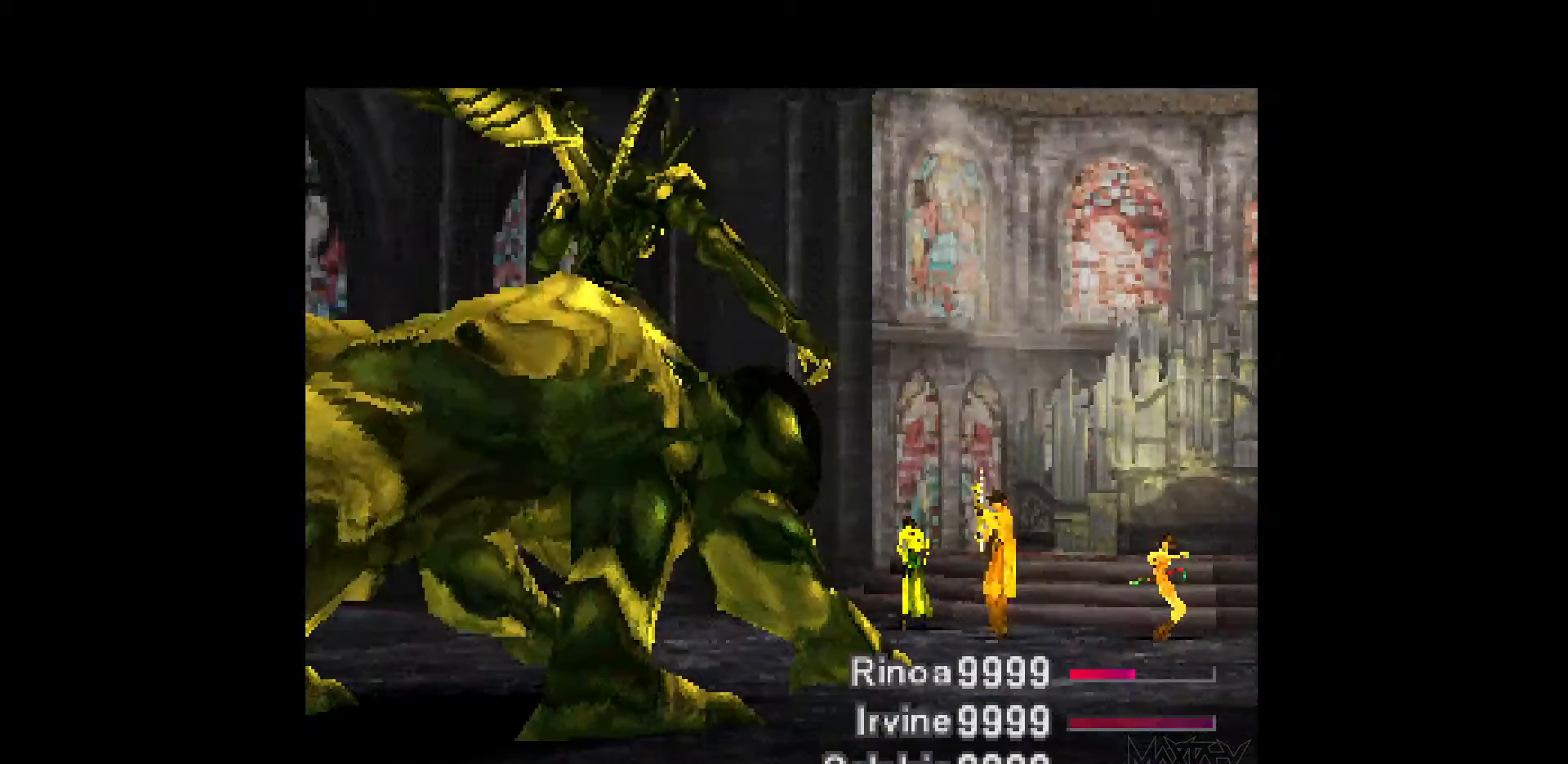
{"buttons": ["R1"], "events": [[67, "R1", "up"], [150, "R1", "down"], [233, "R1", "up"], [317, "R1", "down"], [400, "R1", "up"], [483, "R1", "down"]]}
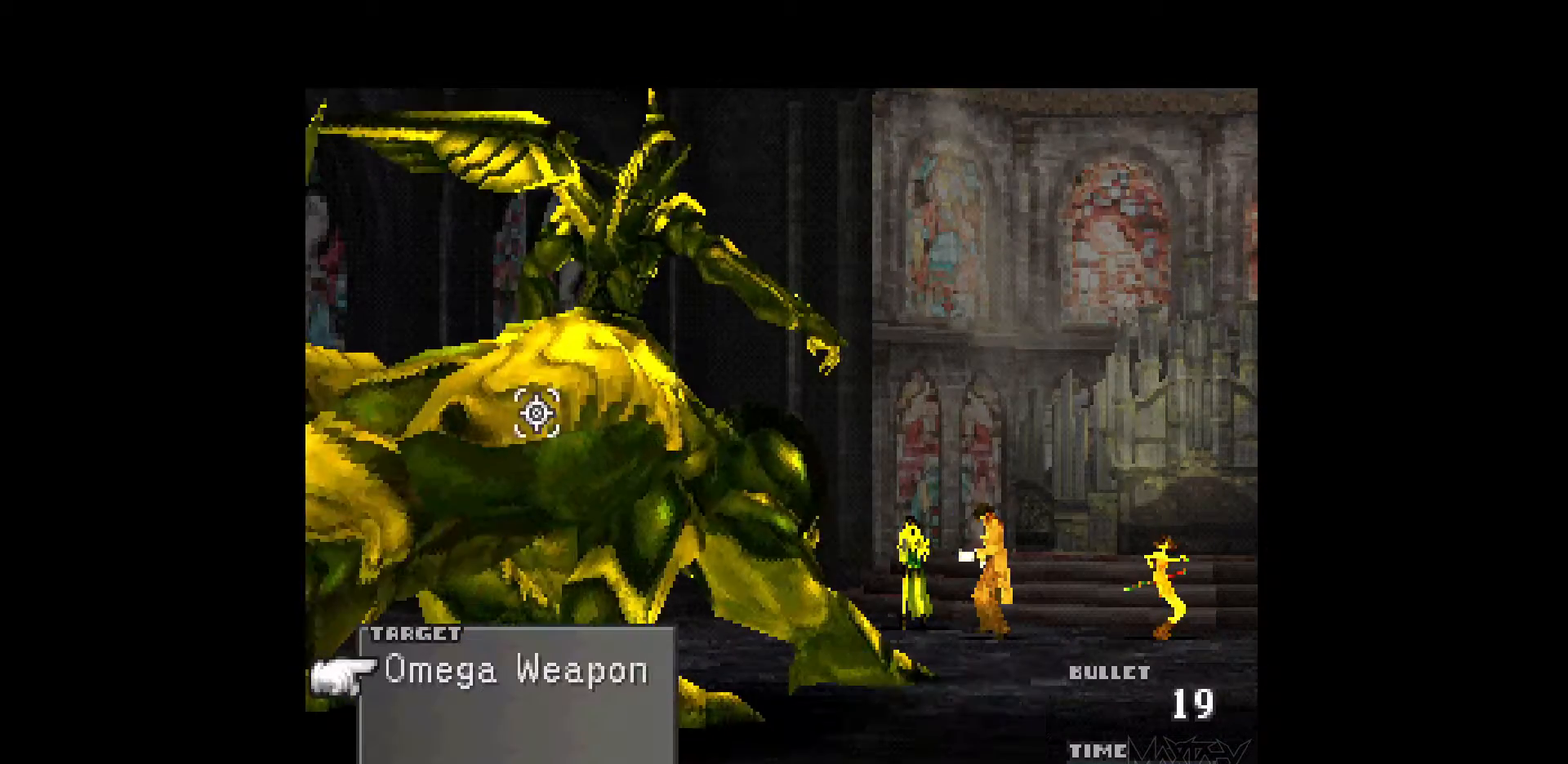
{"buttons": ["R1"], "events": [[67, "R1", "up"], [150, "R1", "down"], [250, "R1", "up"], [317, "R1", "down"], [417, "R1", "up"], [483, "R1", "down"]]}
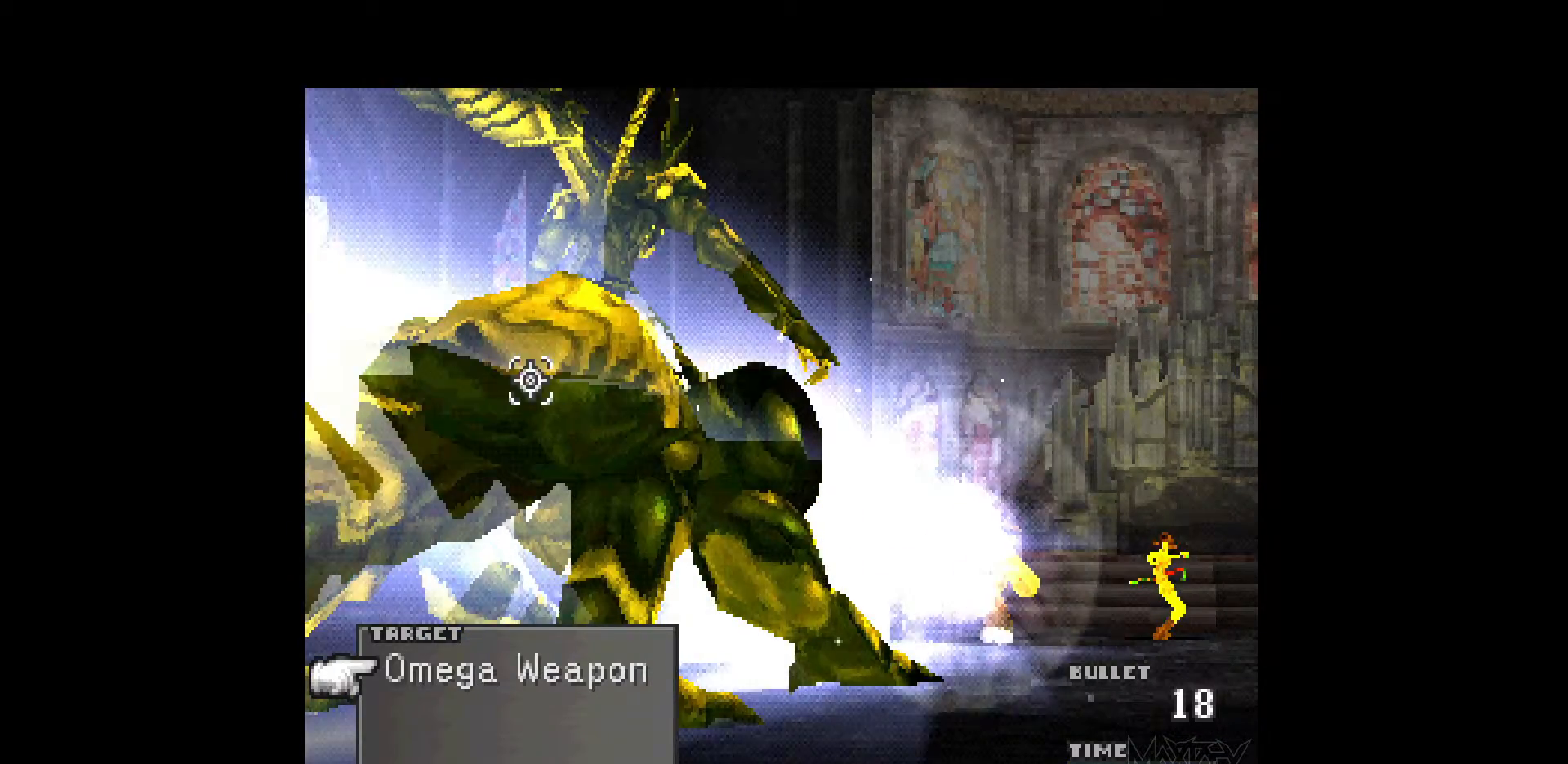
{"buttons": [], "events": [[100, "R1", "up"], [167, "R1", "down"], [267, "R1", "up"], [350, "R1", "down"], [433, "R1", "up"]]}
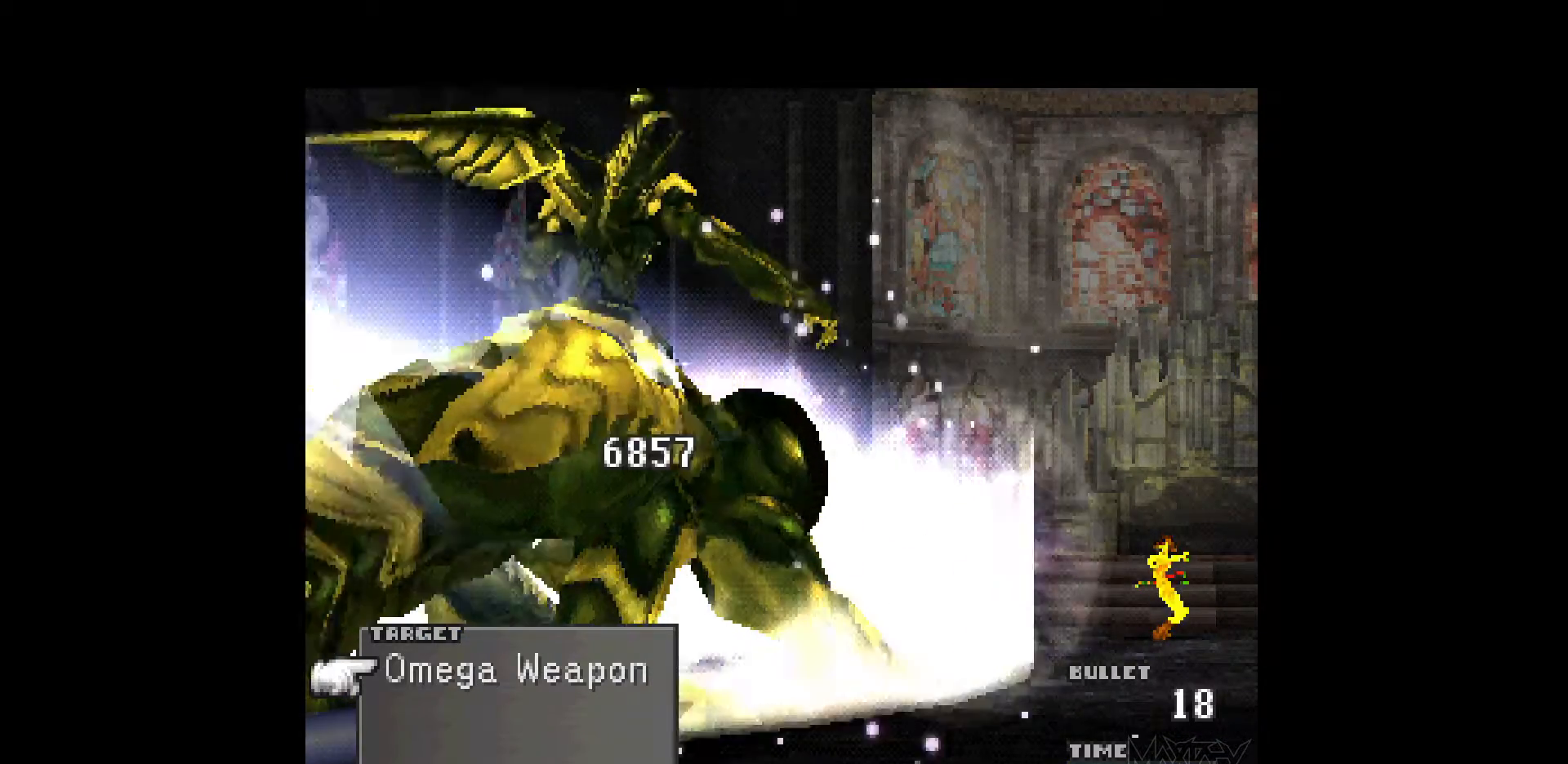
{"buttons": [], "events": [[17, "R1", "down"], [100, "R1", "up"], [183, "R1", "down"], [283, "R1", "up"], [367, "R1", "down"], [467, "R1", "up"]]}
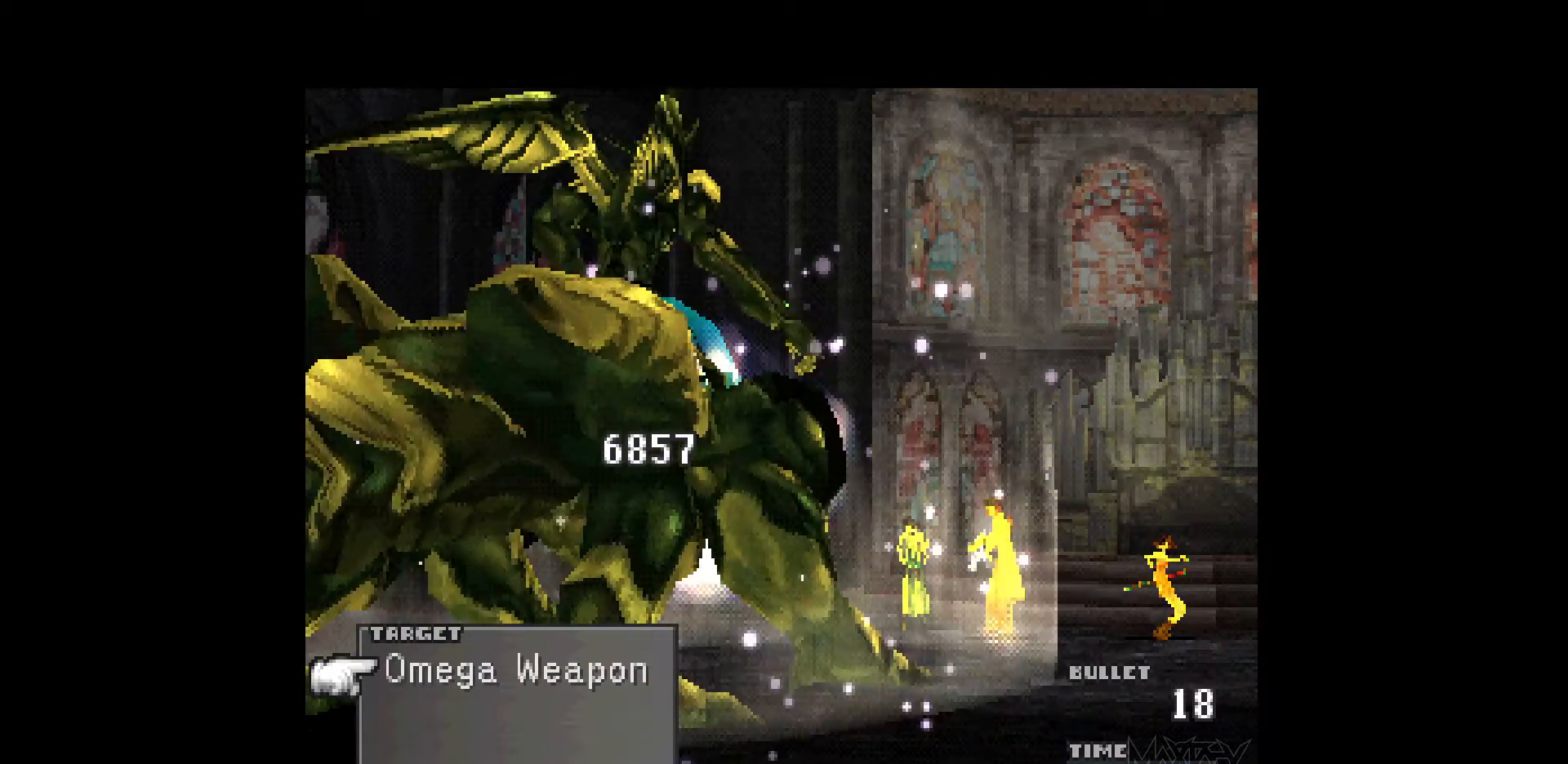
{"buttons": [], "events": [[50, "R1", "down"], [133, "R1", "up"], [217, "R1", "down"], [333, "R1", "up"], [400, "R1", "down"], [500, "R1", "up"]]}
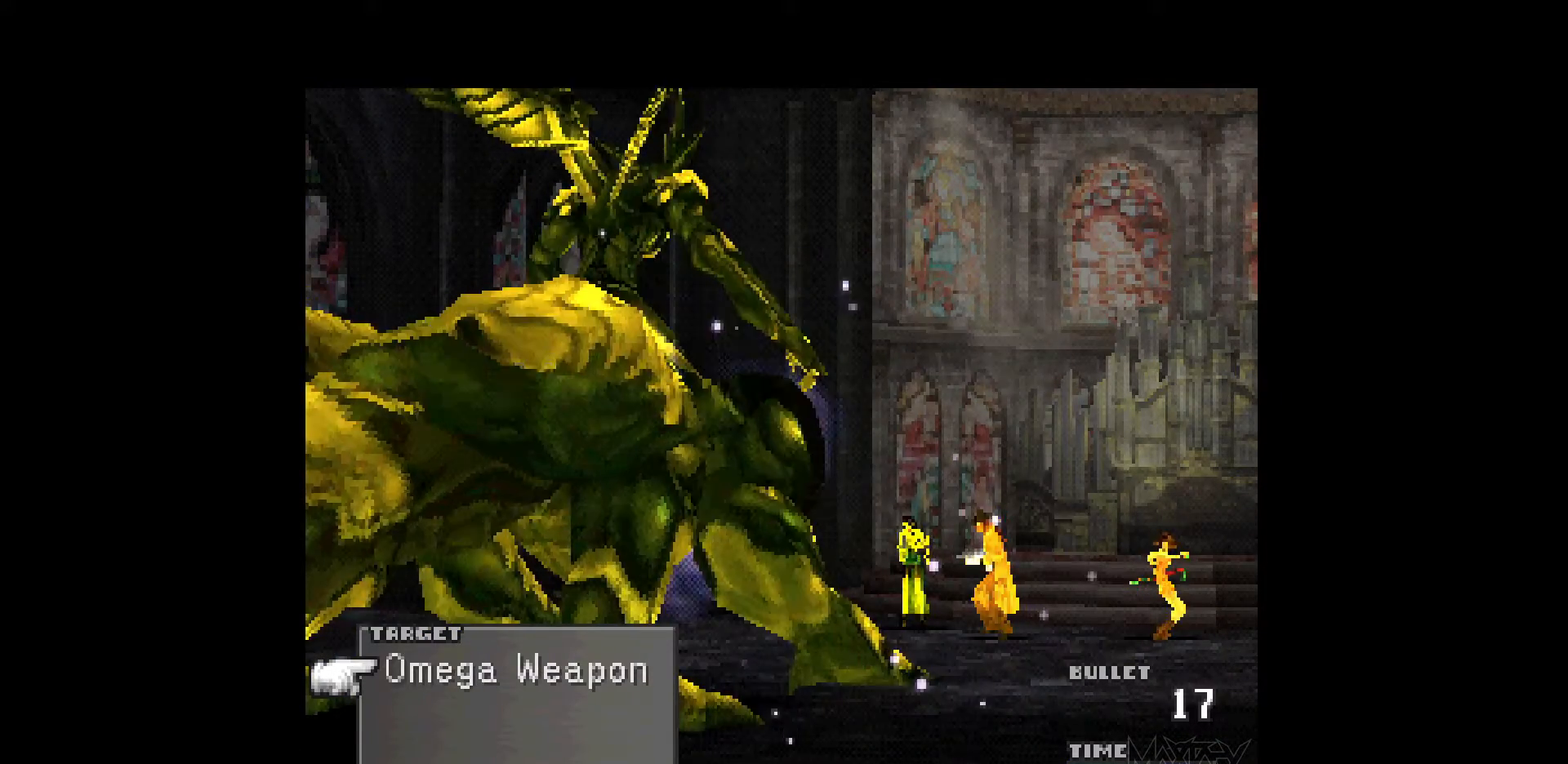
{"buttons": ["R1"], "events": [[83, "R1", "down"], [183, "R1", "up"], [250, "R1", "down"], [350, "R1", "up"], [433, "R1", "down"]]}